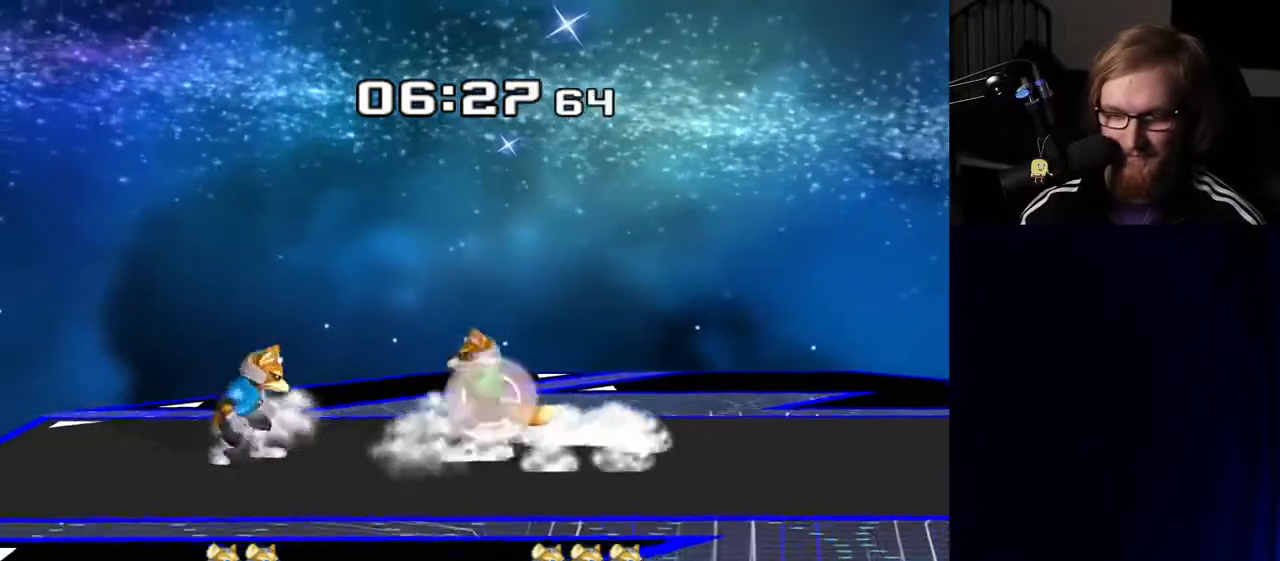
Gameplay with a controller (Nintendo layout); each line is a JSON object with the inputs held at the frame after it. "events" lists button and stick changes between this image and that frame as [ms after this image, input, new state], when the widget could be followed in between. Not read: L3 R3.
{"buttons": [], "left_stick": "down", "right_stick": "center", "events": [[50, "Y", "down"], [67, "left_stick", "center"], [83, "Y", "up"], [100, "B", "down"], [167, "B", "up"], [217, "B", "down"], [300, "B", "up"], [417, "left_stick", "down"]]}
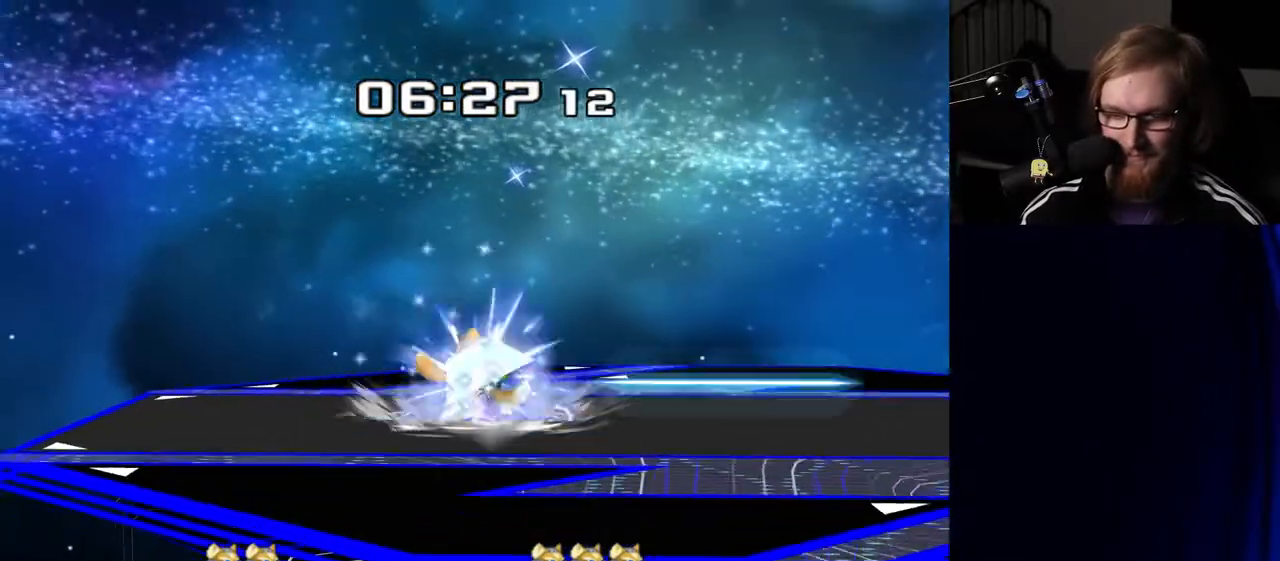
{"buttons": [], "left_stick": "up", "right_stick": "center", "events": [[17, "B", "down"], [83, "B", "up"], [167, "Y", "down"], [267, "left_stick", "right"], [300, "Y", "up"], [367, "left_stick", "up"]]}
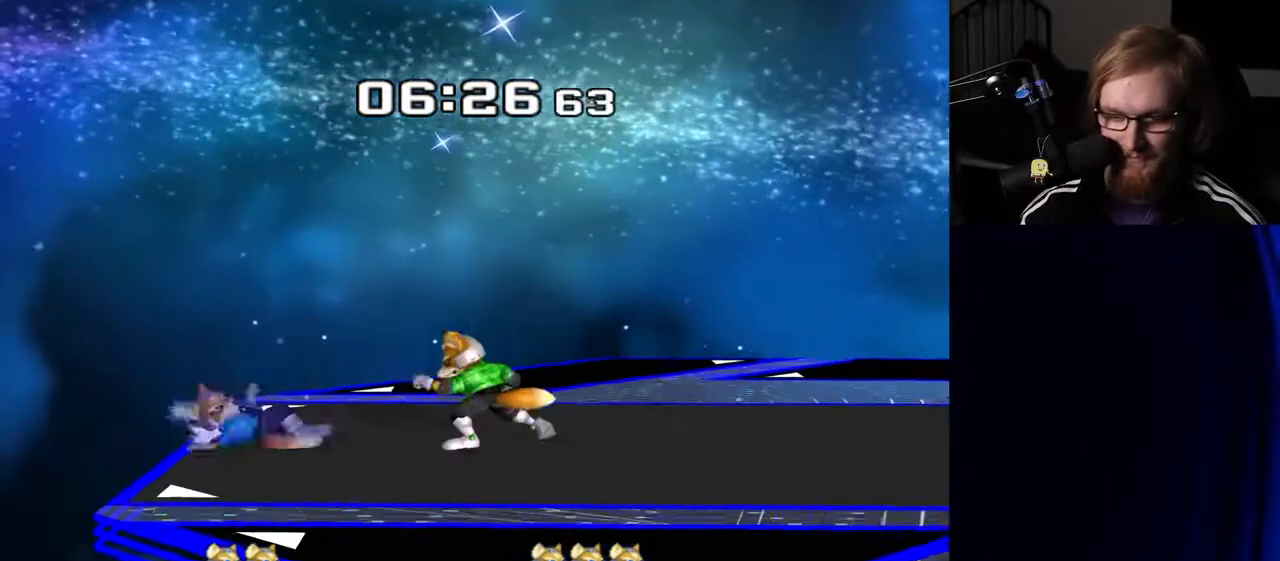
{"buttons": [], "left_stick": "center", "right_stick": "center", "events": [[317, "left_stick", "center"]]}
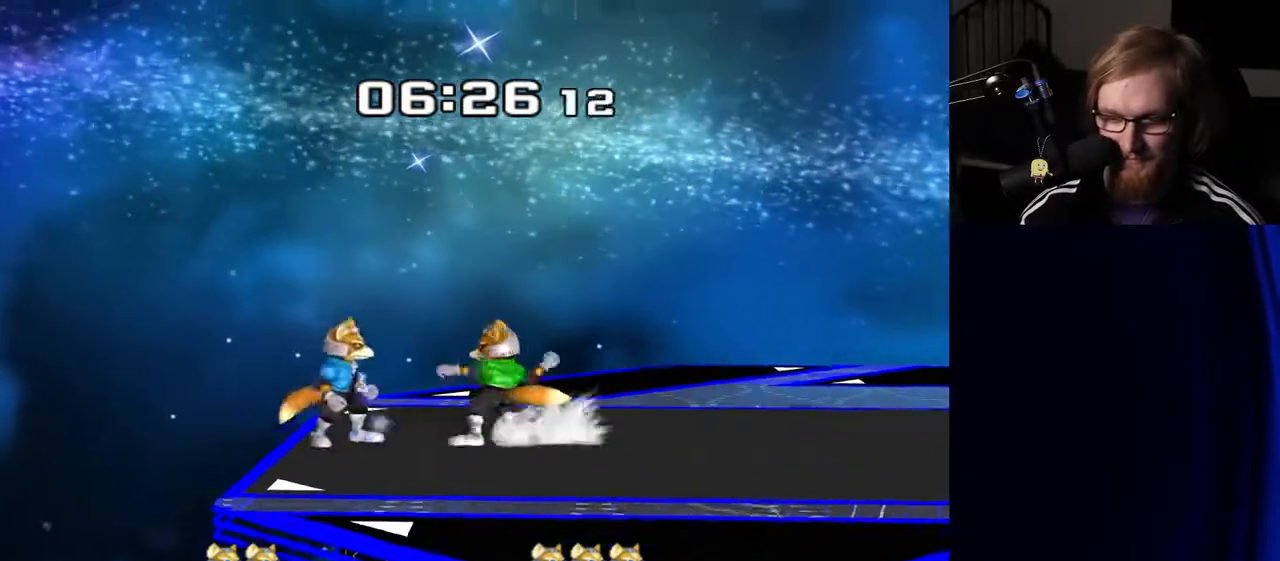
{"buttons": [], "left_stick": "center", "right_stick": "center", "events": [[17, "Y", "down"], [183, "Y", "up"]]}
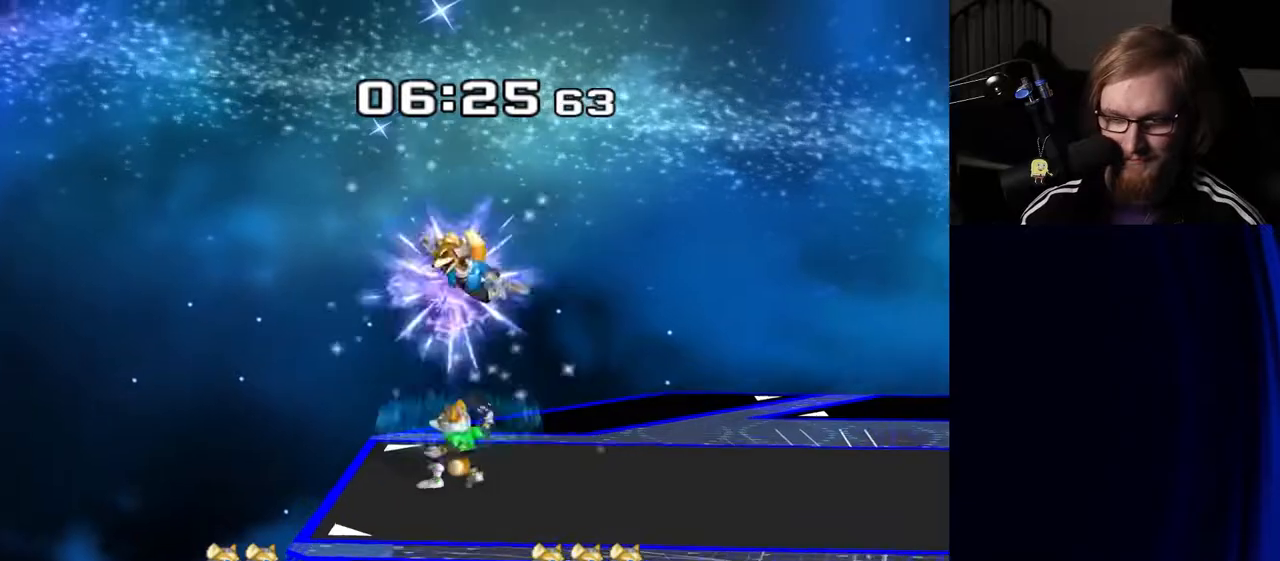
{"buttons": [], "left_stick": "center", "right_stick": "center", "events": [[183, "R1", "down"], [300, "R1", "up"]]}
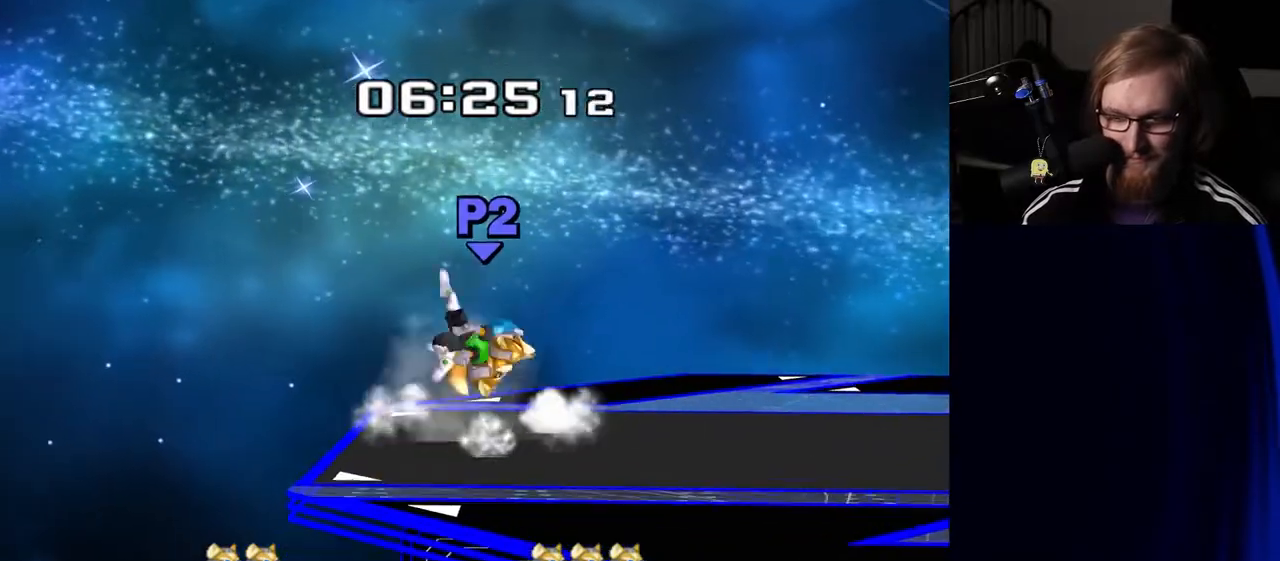
{"buttons": [], "left_stick": "left", "right_stick": "center", "events": [[350, "R1", "down"], [400, "left_stick", "left"], [467, "R1", "up"]]}
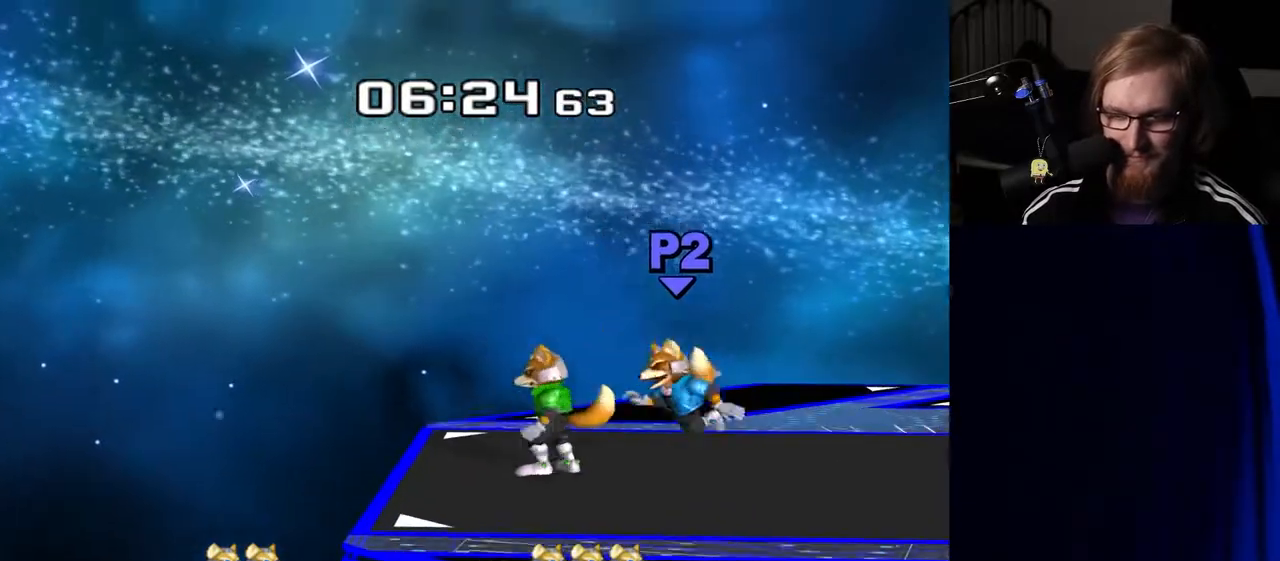
{"buttons": [], "left_stick": "left", "right_stick": "center", "events": []}
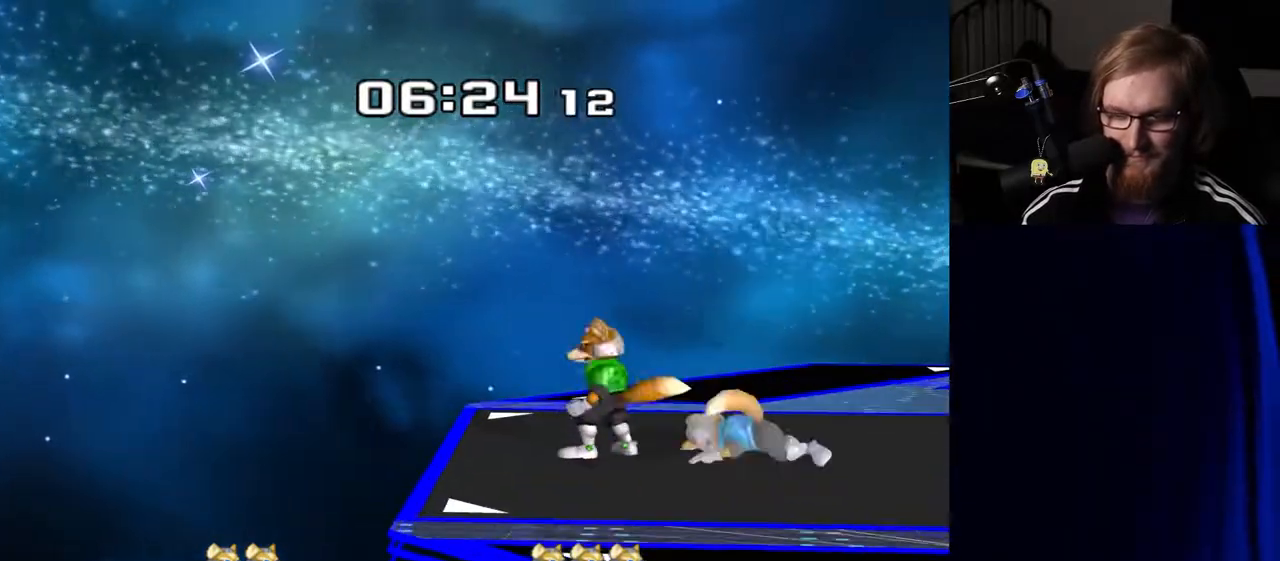
{"buttons": [], "left_stick": "center", "right_stick": "center", "events": [[317, "left_stick", "center"]]}
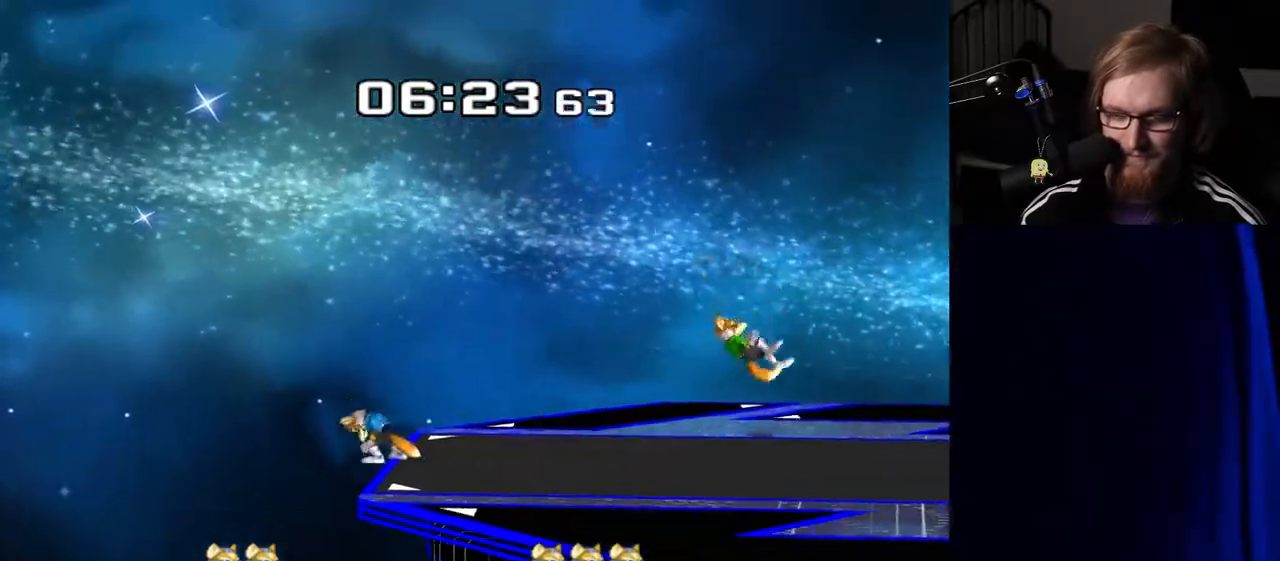
{"buttons": [], "left_stick": "right", "right_stick": "center", "events": [[467, "left_stick", "right"]]}
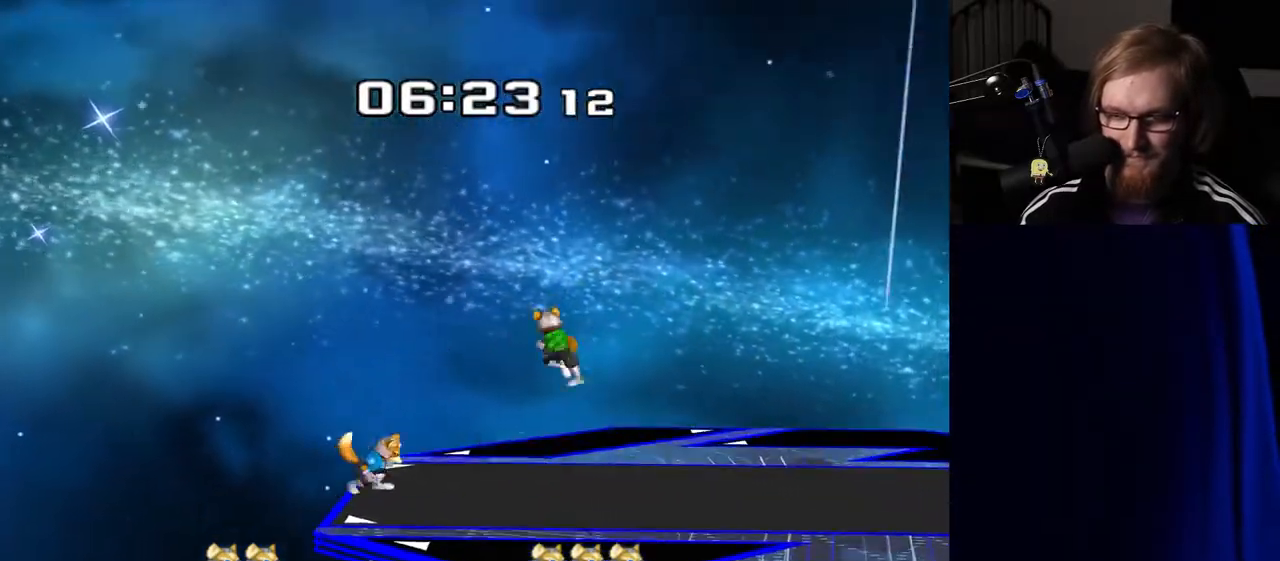
{"buttons": ["R1"], "left_stick": "down", "right_stick": "center", "events": [[117, "Y", "down"], [133, "Y", "up"], [217, "right_stick", "down-right"], [283, "right_stick", "center"], [383, "left_stick", "center"], [450, "left_stick", "down"], [467, "R1", "down"]]}
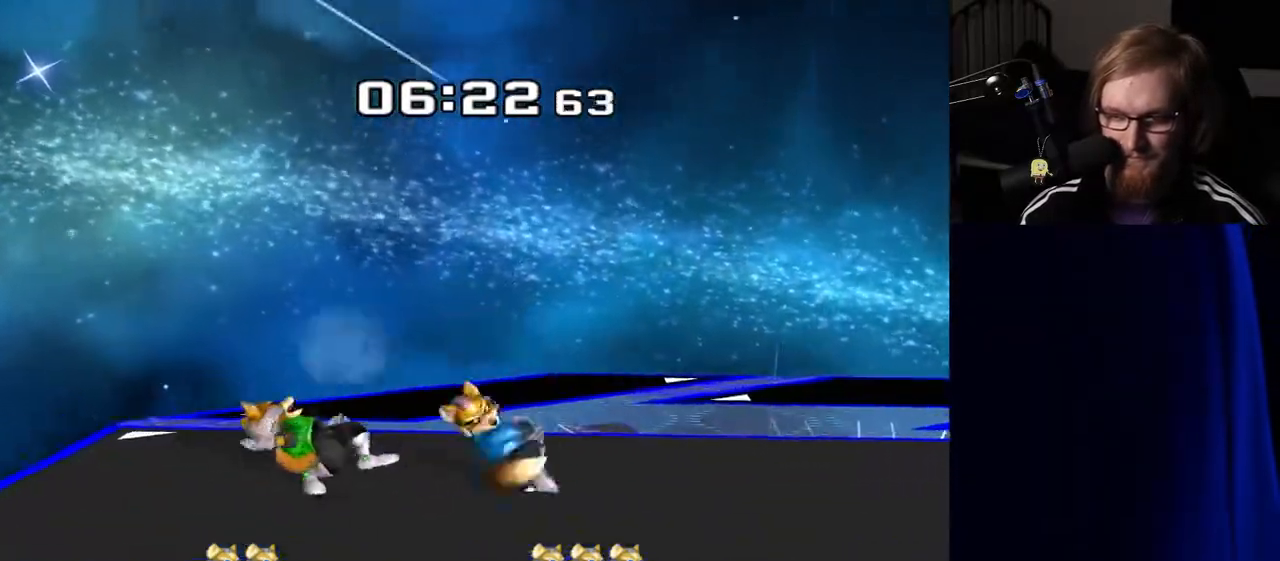
{"buttons": [], "left_stick": "up", "right_stick": "center", "events": [[83, "R1", "up"], [100, "left_stick", "center"], [183, "left_stick", "left"], [267, "Y", "down"], [283, "Z", "down"], [350, "left_stick", "center"], [383, "Z", "up"], [417, "Y", "up"], [433, "left_stick", "up"]]}
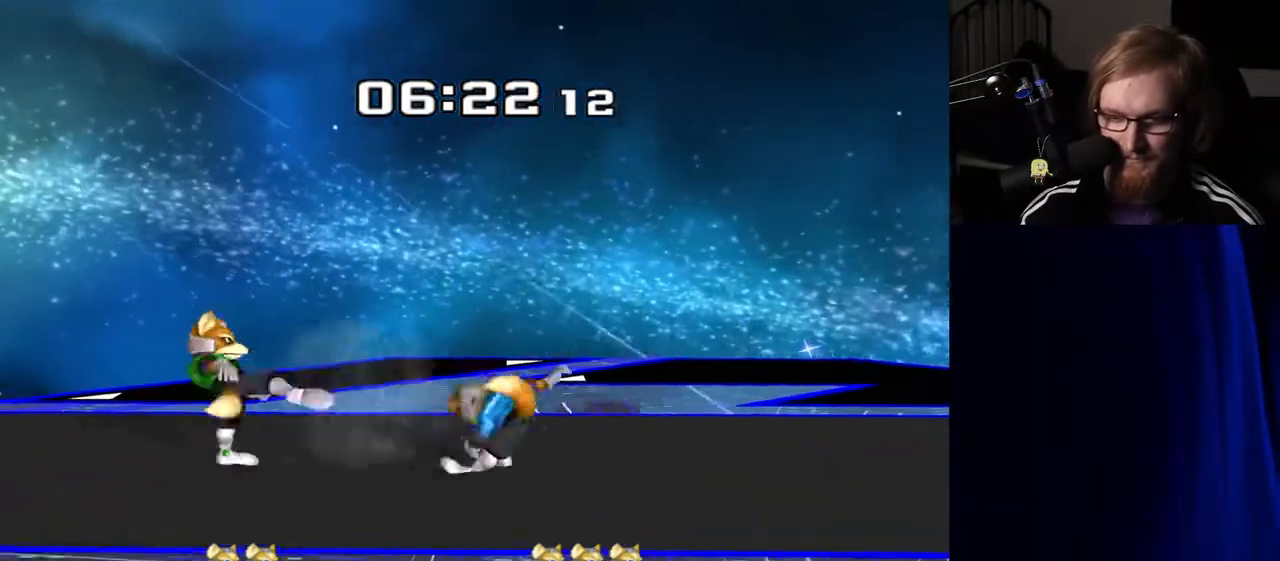
{"buttons": [], "left_stick": "center", "right_stick": "center", "events": [[83, "left_stick", "center"], [233, "left_stick", "right"], [367, "left_stick", "center"]]}
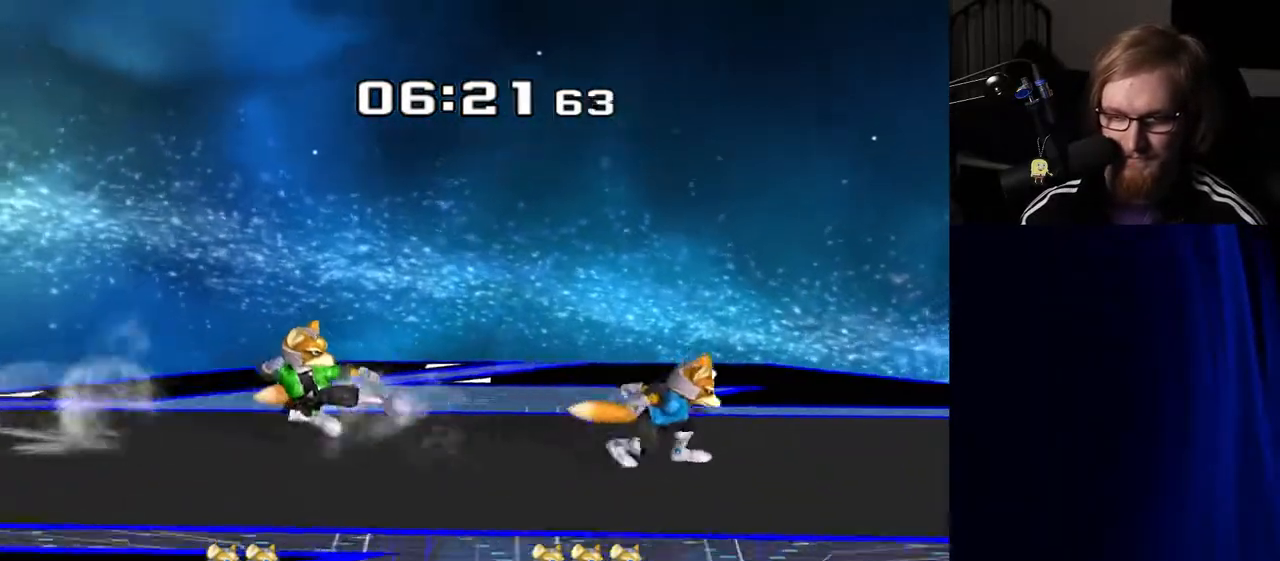
{"buttons": [], "left_stick": "center", "right_stick": "center", "events": [[83, "left_stick", "left"], [200, "Y", "down"], [217, "Z", "down"], [233, "left_stick", "center"], [317, "Z", "up"], [350, "left_stick", "up"], [367, "Y", "up"], [483, "left_stick", "center"]]}
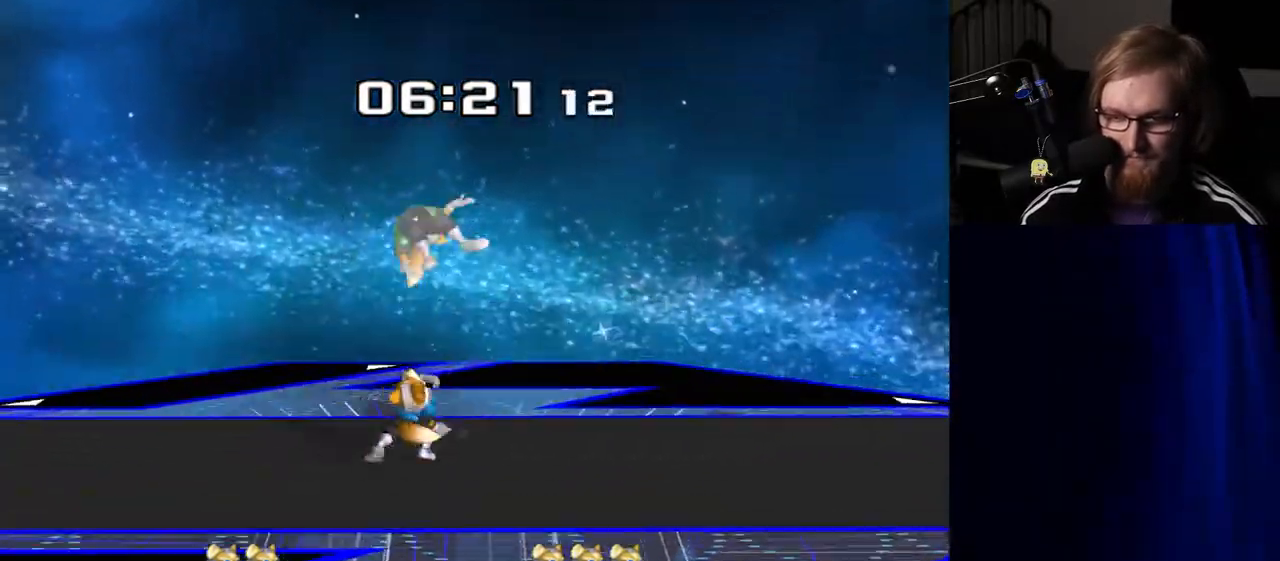
{"buttons": ["Z"], "left_stick": "center", "right_stick": "center", "events": [[67, "left_stick", "up"], [233, "left_stick", "center"], [467, "Z", "down"]]}
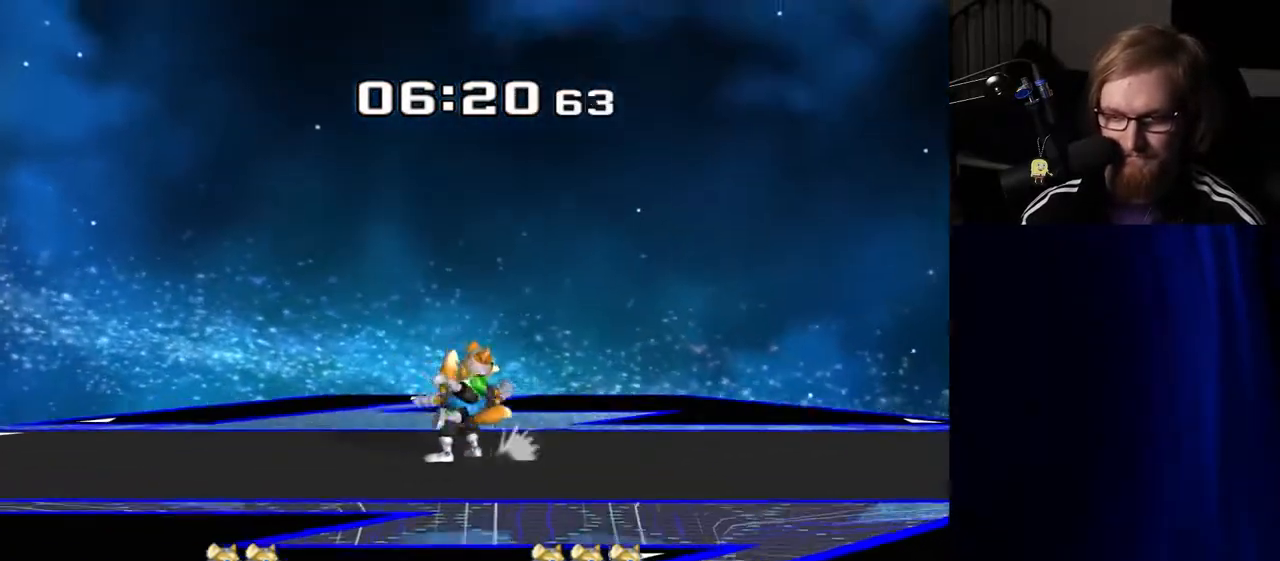
{"buttons": [], "left_stick": "center", "right_stick": "center", "events": [[83, "Z", "up"], [100, "left_stick", "up"], [233, "left_stick", "center"], [317, "left_stick", "up"], [467, "left_stick", "center"]]}
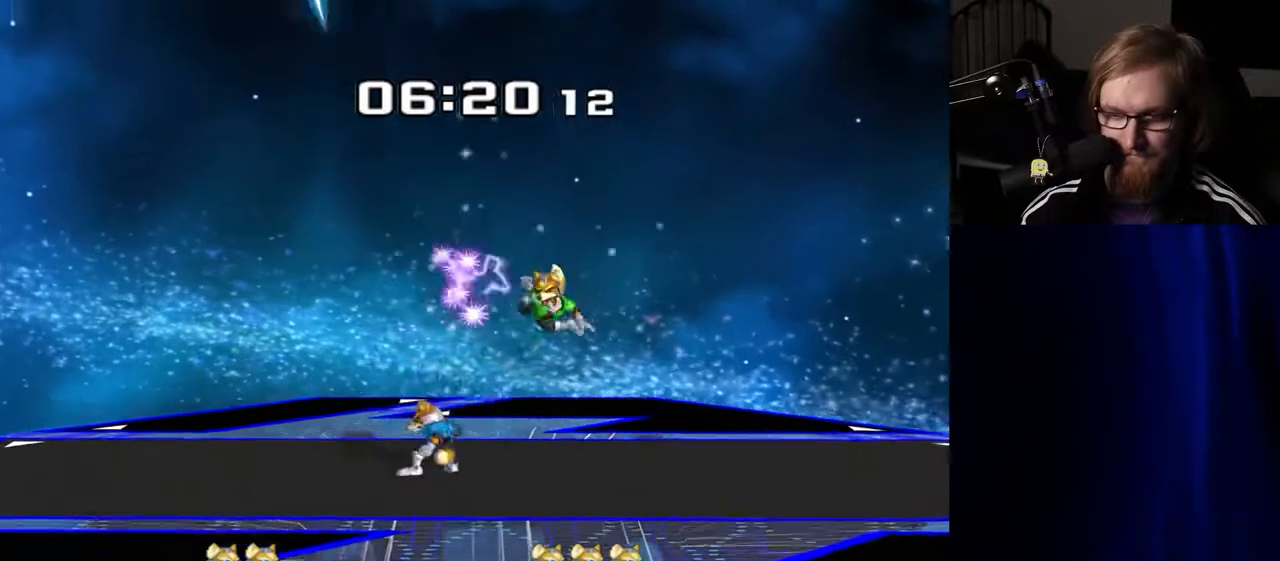
{"buttons": [], "left_stick": "up", "right_stick": "center", "events": [[100, "left_stick", "right"], [167, "Y", "down"], [183, "Z", "down"], [200, "R1", "down"], [217, "left_stick", "center"], [300, "R1", "up"], [300, "Z", "up"], [333, "Y", "up"], [333, "left_stick", "up"]]}
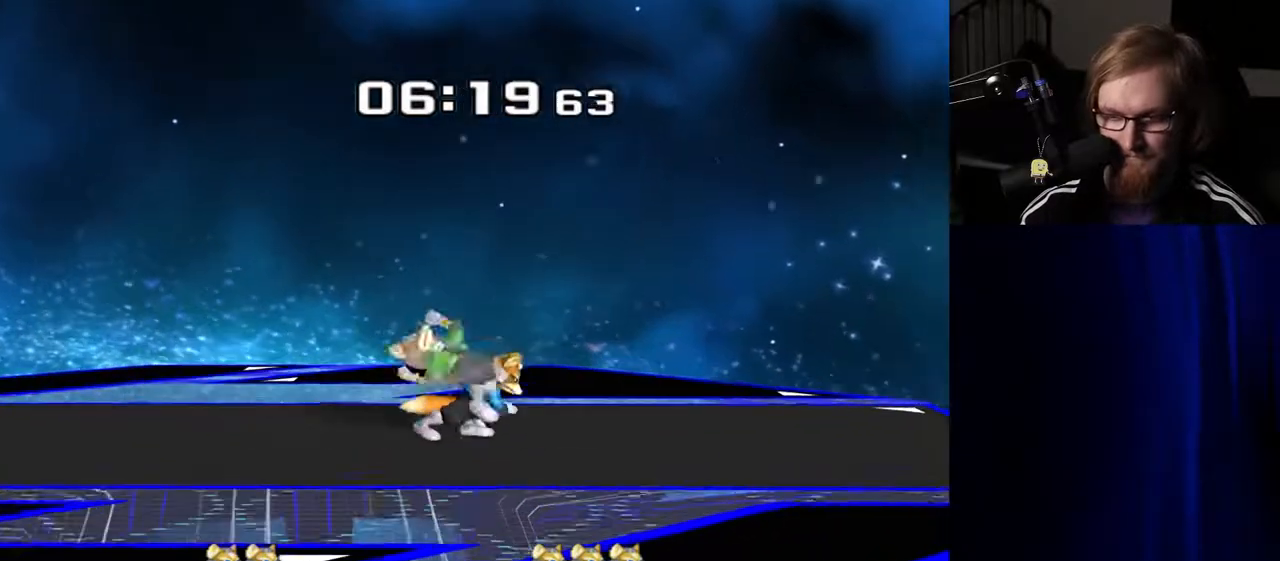
{"buttons": [], "left_stick": "left", "right_stick": "center", "events": [[17, "left_stick", "center"], [117, "left_stick", "up"], [250, "left_stick", "center"], [400, "left_stick", "left"]]}
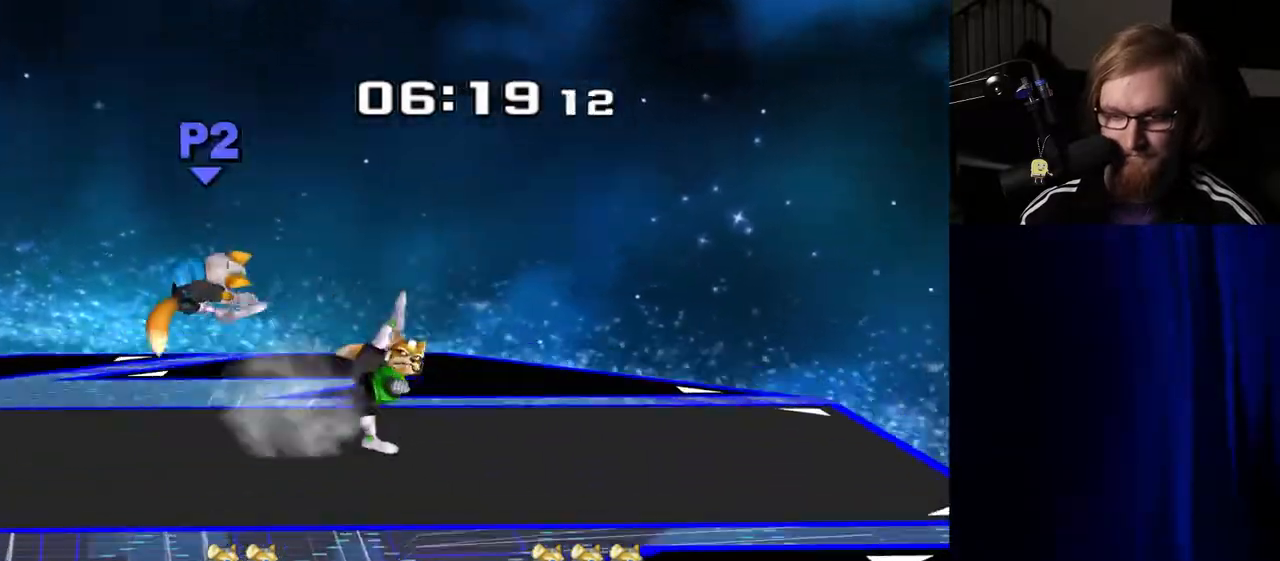
{"buttons": [], "left_stick": "center", "right_stick": "center", "events": [[50, "left_stick", "center"]]}
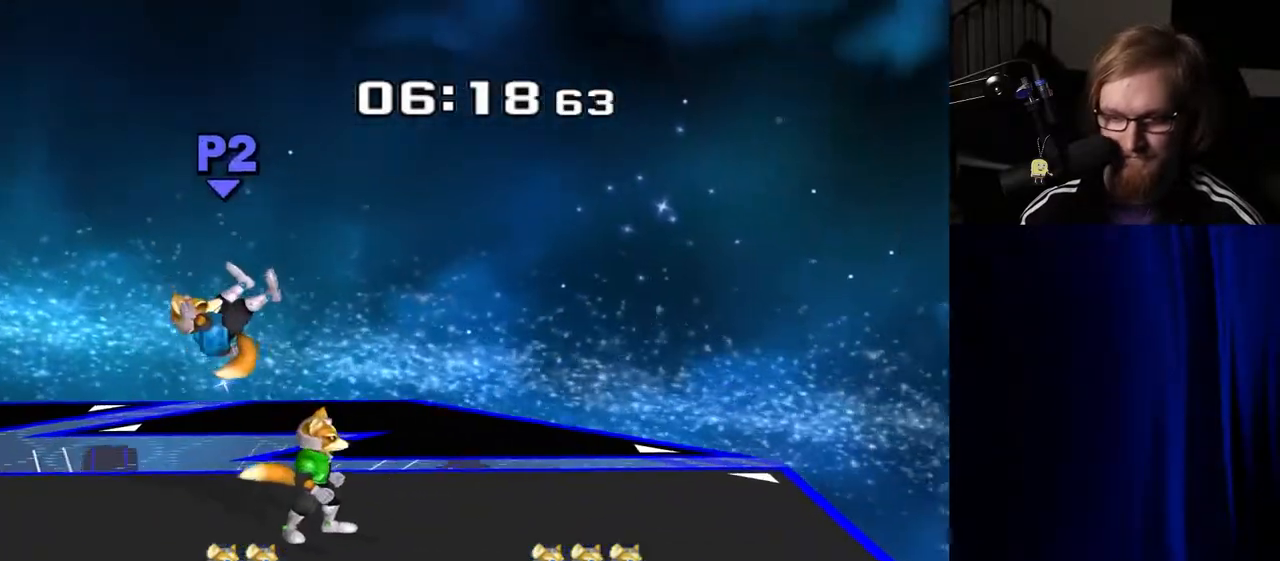
{"buttons": [], "left_stick": "right", "right_stick": "center", "events": [[117, "left_stick", "right"], [133, "right_stick", "right"], [183, "R1", "down"], [200, "right_stick", "center"], [267, "R1", "up"]]}
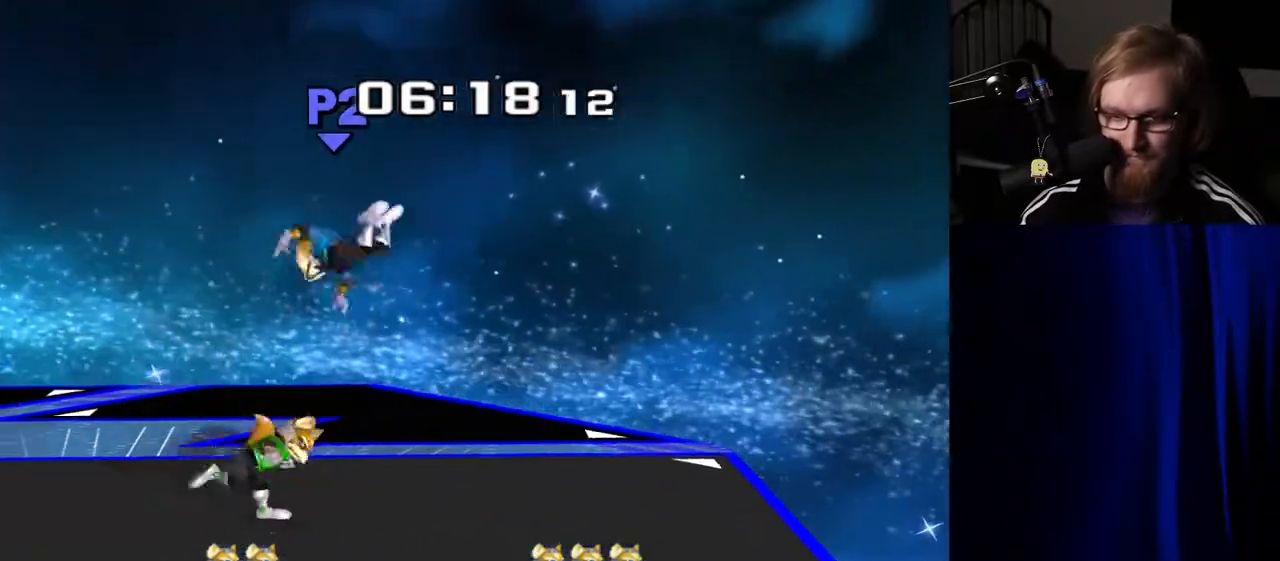
{"buttons": ["R1"], "left_stick": "up", "right_stick": "center", "events": [[383, "left_stick", "up"], [450, "R1", "down"]]}
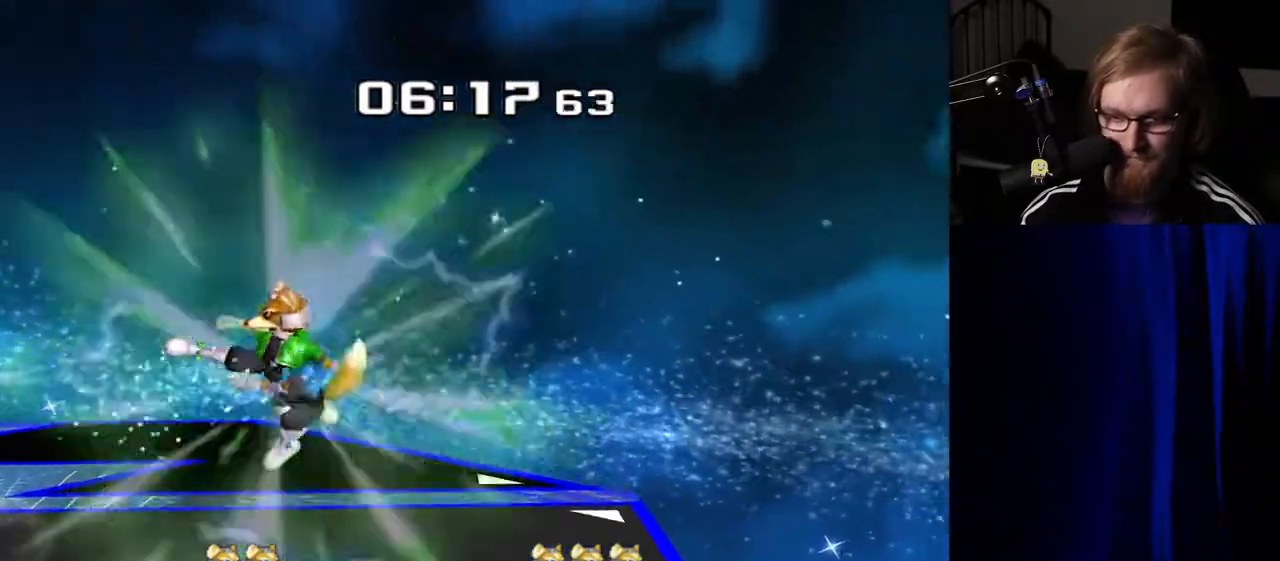
{"buttons": [], "left_stick": "left", "right_stick": "center", "events": [[50, "R1", "up"], [233, "left_stick", "center"], [350, "left_stick", "left"]]}
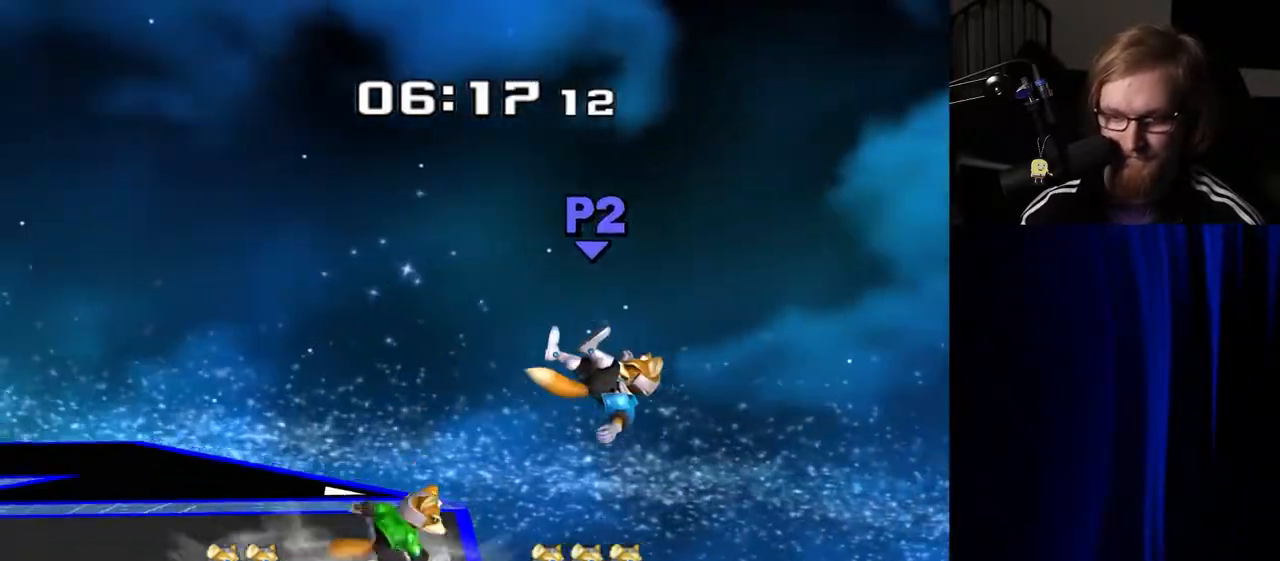
{"buttons": ["Y"], "left_stick": "left", "right_stick": "center", "events": [[283, "left_stick", "down-left"], [367, "B", "down"], [433, "B", "up"], [450, "Y", "down"], [467, "left_stick", "left"]]}
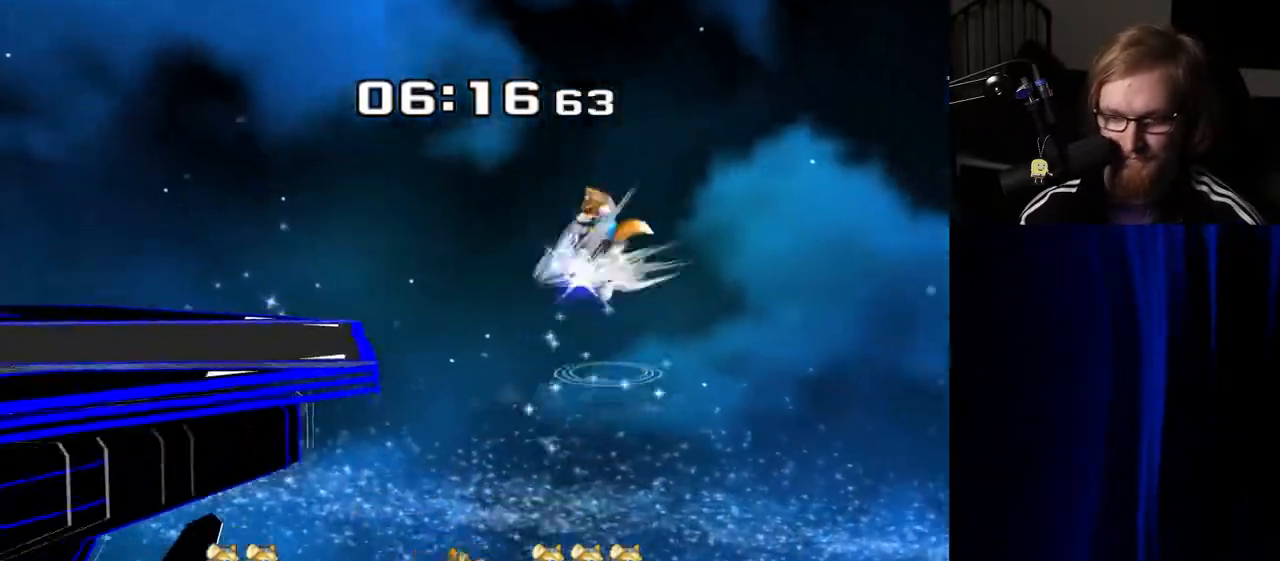
{"buttons": [], "left_stick": "center", "right_stick": "center", "events": [[17, "B", "down"], [167, "B", "up"], [167, "Y", "up"], [350, "B", "down"], [450, "left_stick", "center"], [467, "B", "up"]]}
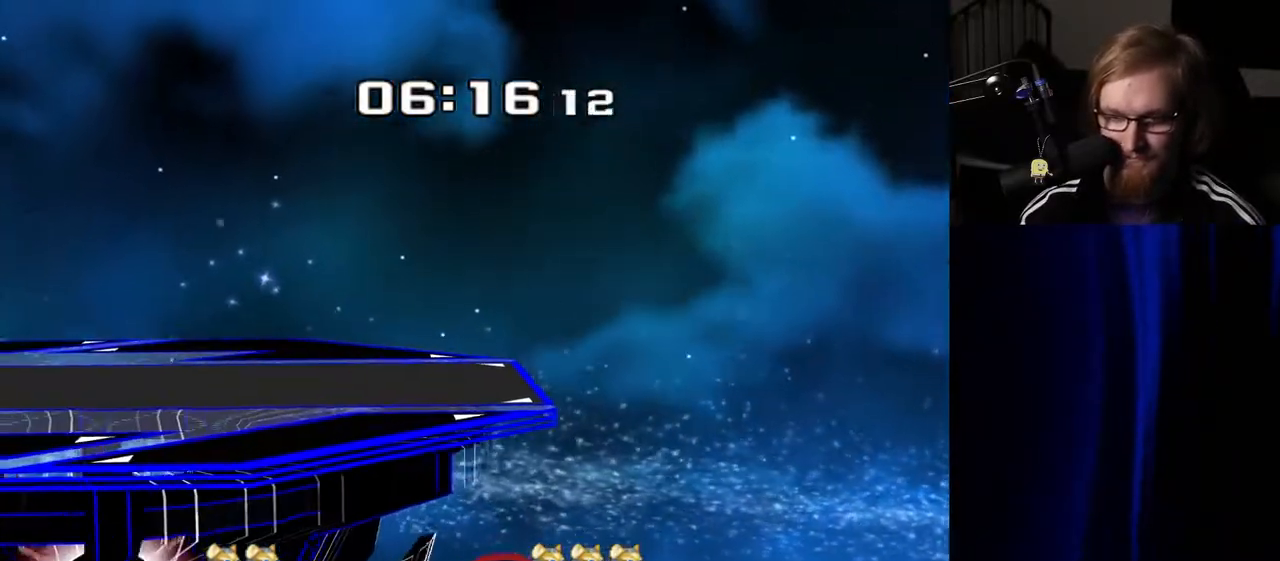
{"buttons": [], "left_stick": "center", "right_stick": "center", "events": []}
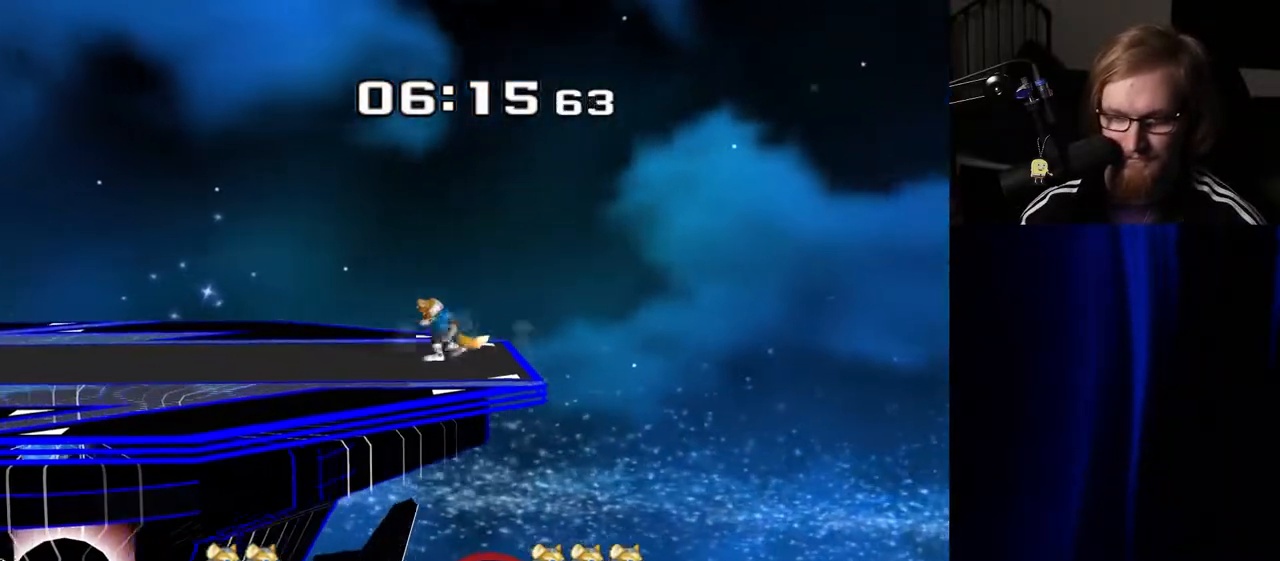
{"buttons": [], "left_stick": "center", "right_stick": "center", "events": [[133, "Y", "down"], [133, "left_stick", "down-right"], [183, "R1", "down"], [233, "Y", "up"], [267, "left_stick", "center"], [317, "R1", "up"]]}
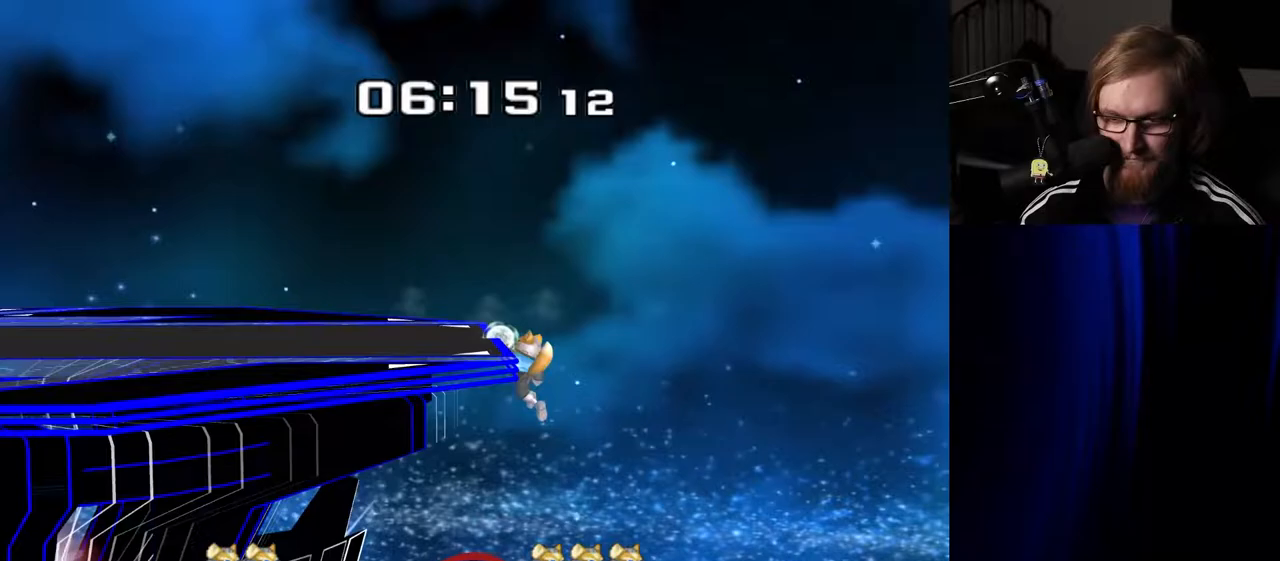
{"buttons": [], "left_stick": "down", "right_stick": "center", "events": [[133, "left_stick", "left"], [250, "left_stick", "down"], [333, "B", "down"], [433, "B", "up"]]}
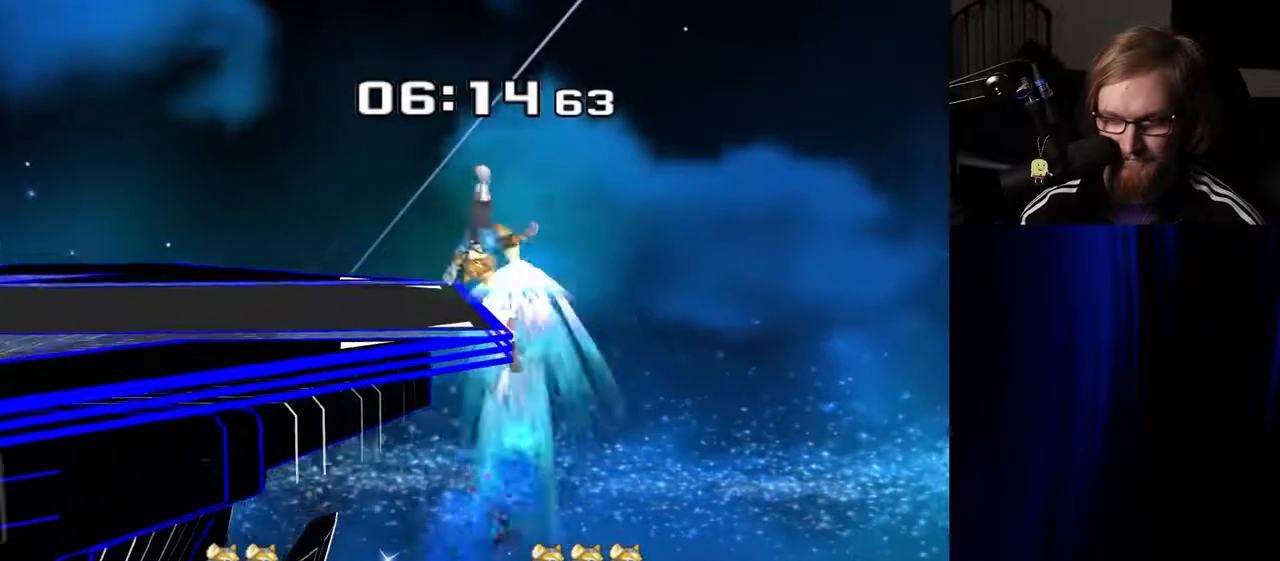
{"buttons": [], "left_stick": "left", "right_stick": "center", "events": [[17, "B", "down"], [117, "B", "up"], [317, "left_stick", "center"], [500, "left_stick", "left"]]}
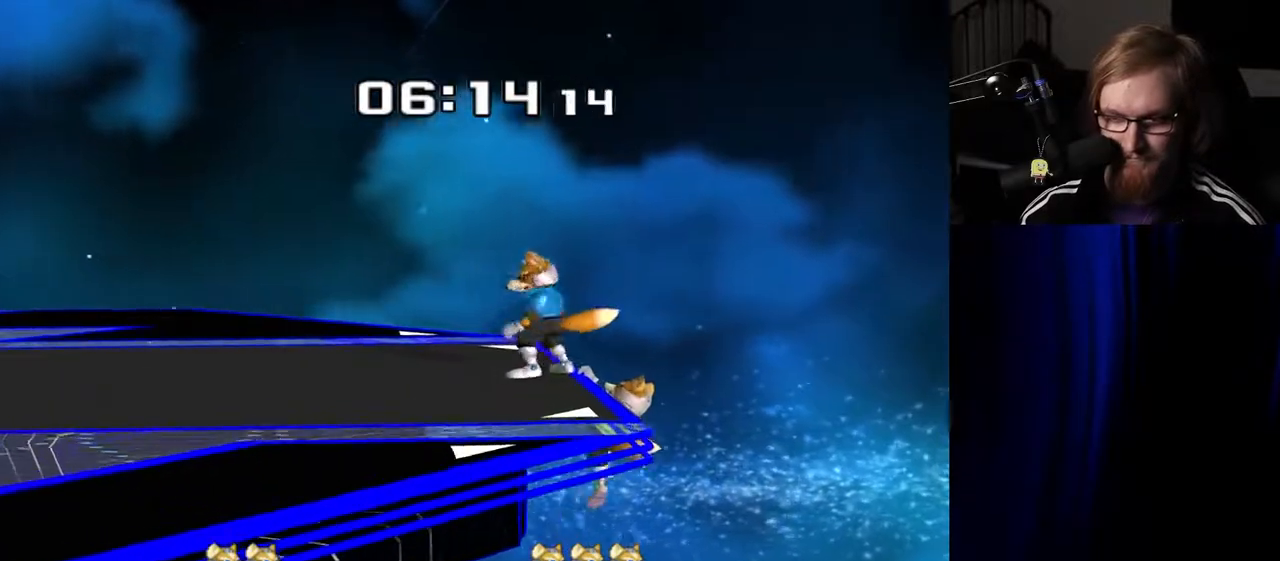
{"buttons": [], "left_stick": "center", "right_stick": "center", "events": [[117, "Y", "down"], [117, "left_stick", "down"], [150, "R1", "down"], [200, "Y", "up"], [267, "left_stick", "center"], [300, "R1", "up"]]}
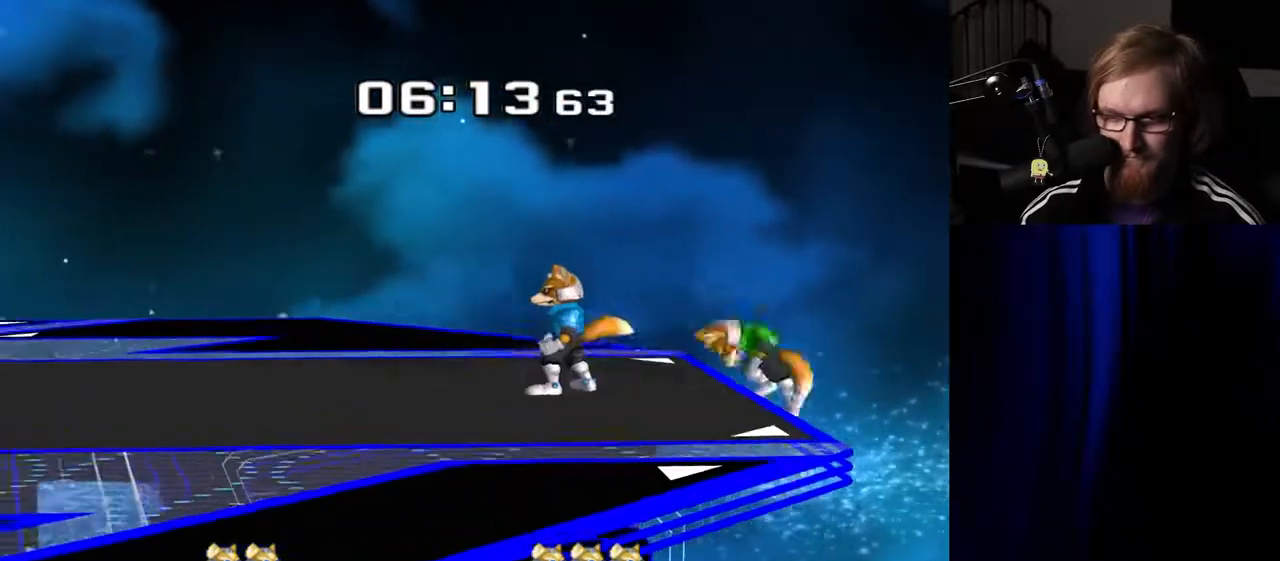
{"buttons": [], "left_stick": "up", "right_stick": "center", "events": [[367, "left_stick", "up"], [400, "A", "down"], [500, "A", "up"]]}
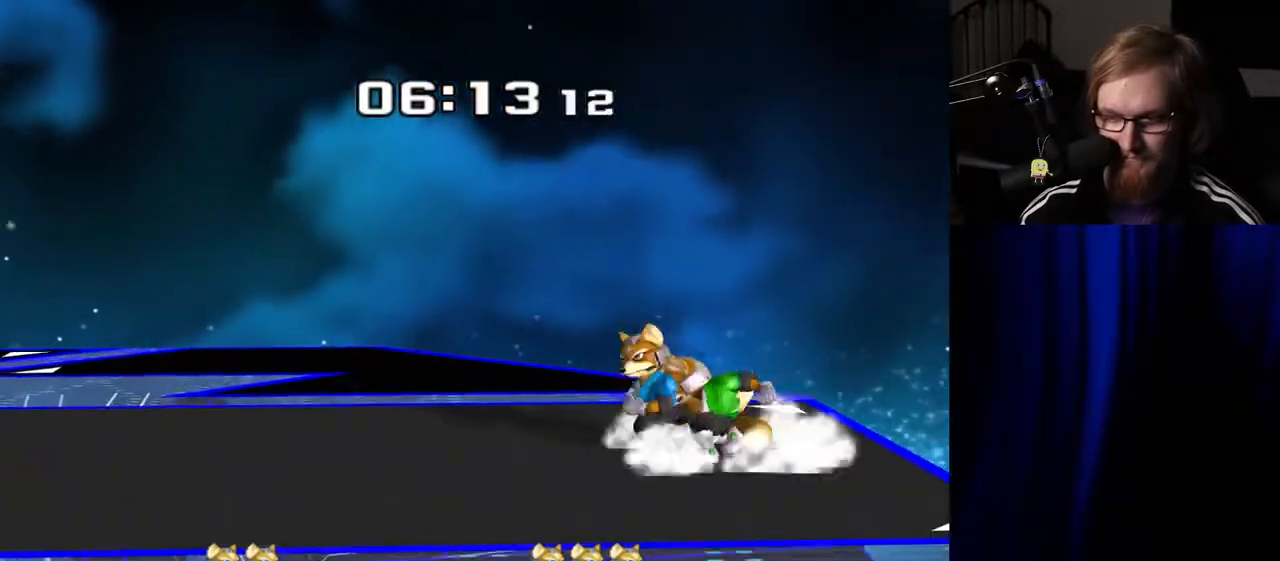
{"buttons": [], "left_stick": "up", "right_stick": "center", "events": [[200, "A", "down"], [317, "A", "up"]]}
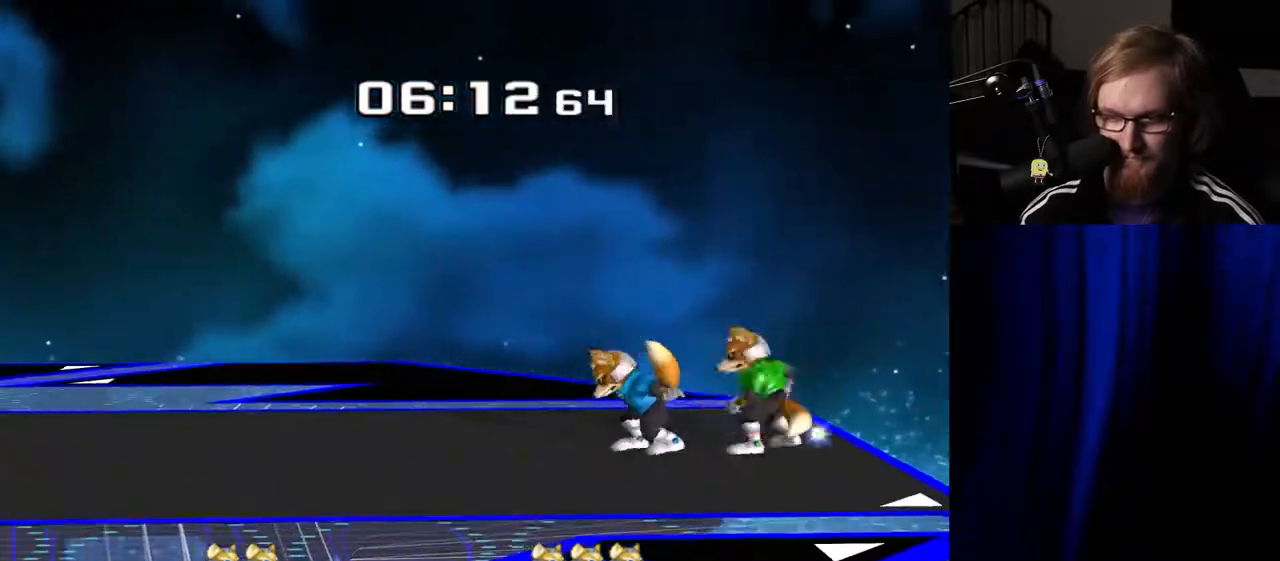
{"buttons": [], "left_stick": "center", "right_stick": "center", "events": [[300, "A", "down"], [383, "A", "up"], [483, "left_stick", "center"]]}